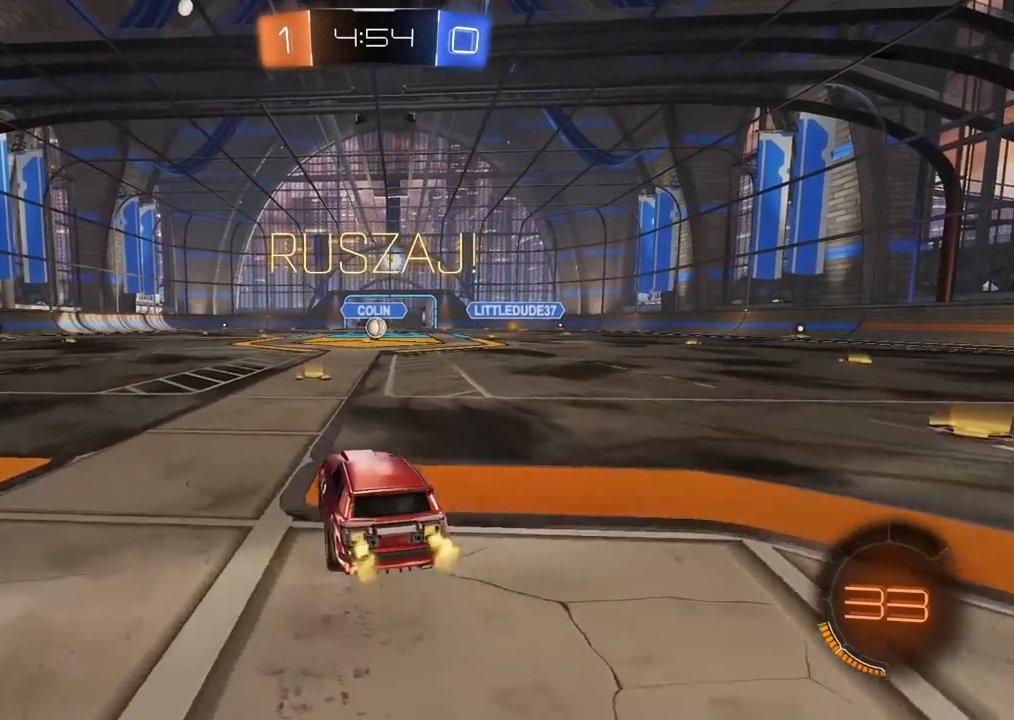
Gameplay with a controller (PlayStation layout); each line is a JSON object with the inputs held at the frame after it. "events" lists button and stick changes between this image and that frame as [ms after this image, input, new state], when the widget could be followed in between.
{"buttons": ["R2"], "left_stick": "left", "right_stick": "center", "events": [[67, "left_stick", "left"]]}
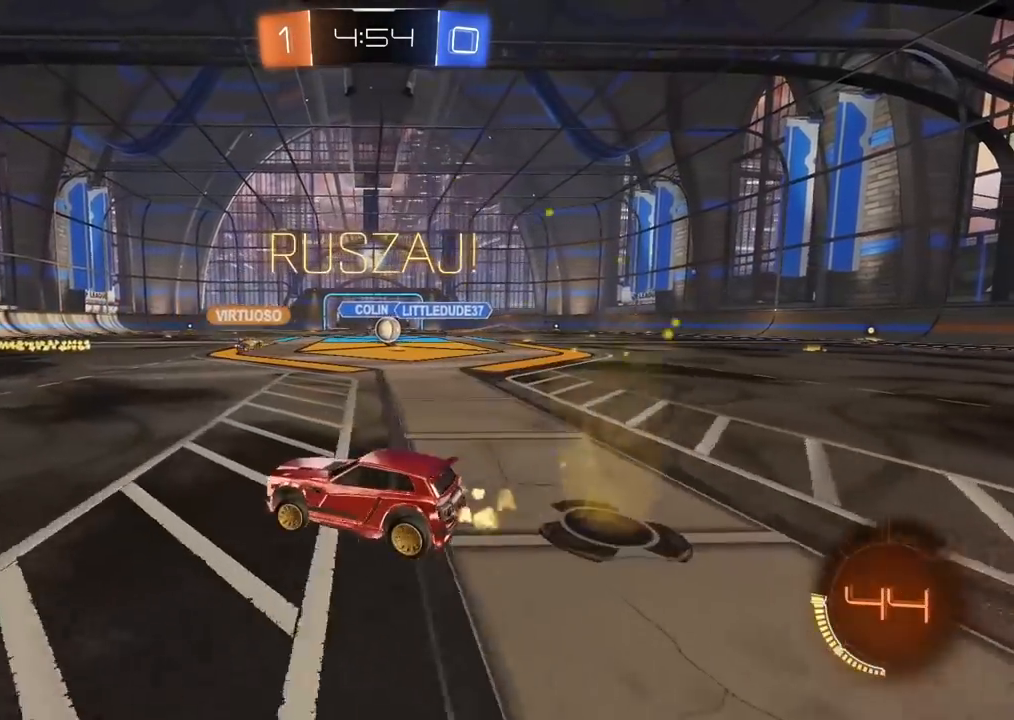
{"buttons": ["R2"], "left_stick": "left", "right_stick": "center", "events": []}
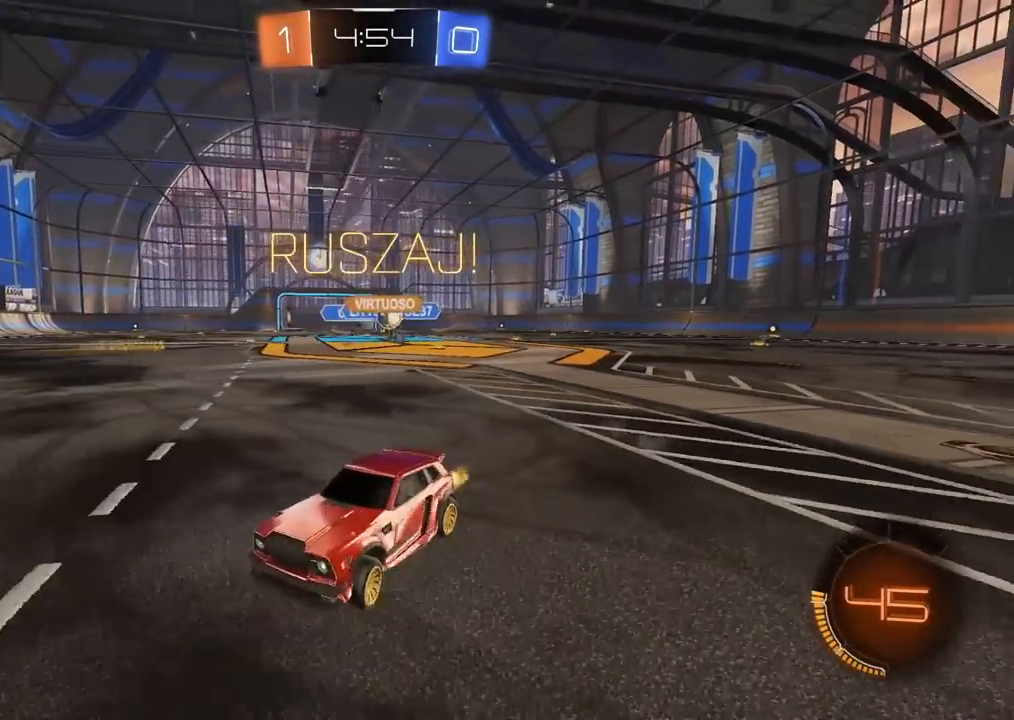
{"buttons": ["R2"], "left_stick": "left", "right_stick": "center", "events": []}
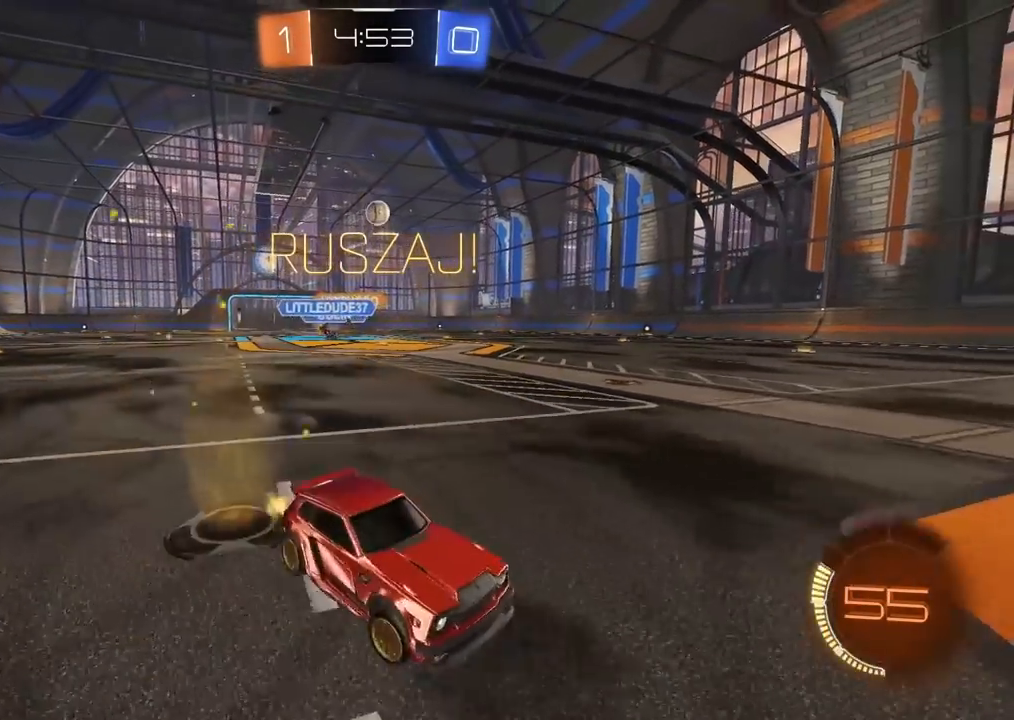
{"buttons": ["R2"], "left_stick": "right", "right_stick": "center", "events": [[233, "left_stick", "center"], [333, "left_stick", "right"]]}
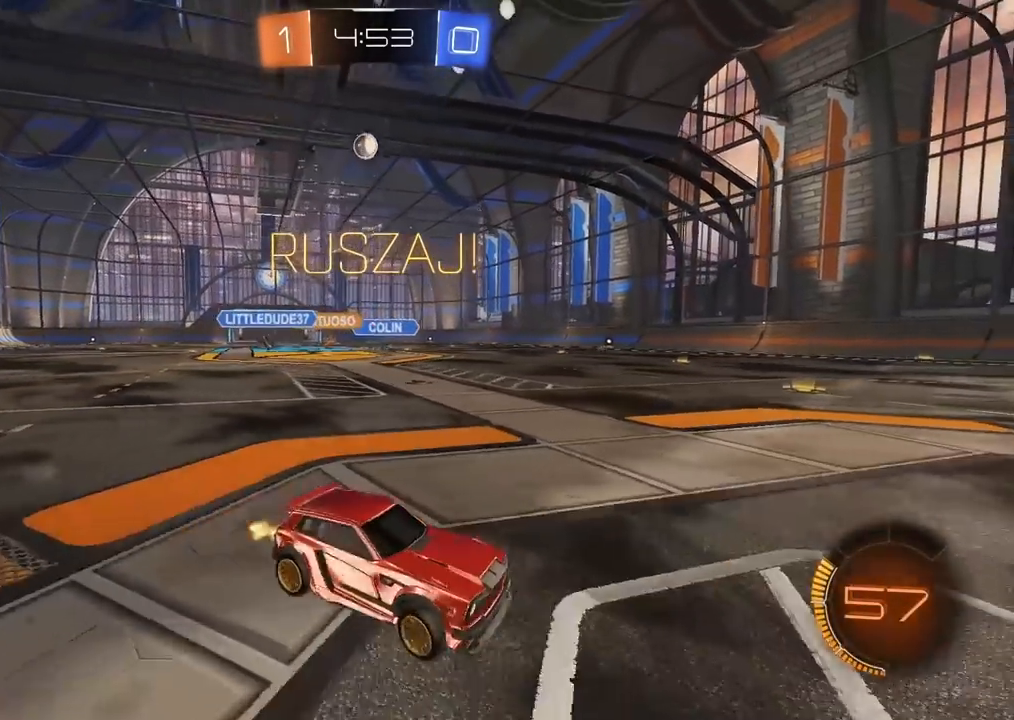
{"buttons": ["R2"], "left_stick": "left", "right_stick": "center", "events": [[133, "left_stick", "left"], [150, "L1", "down"], [350, "L1", "up"]]}
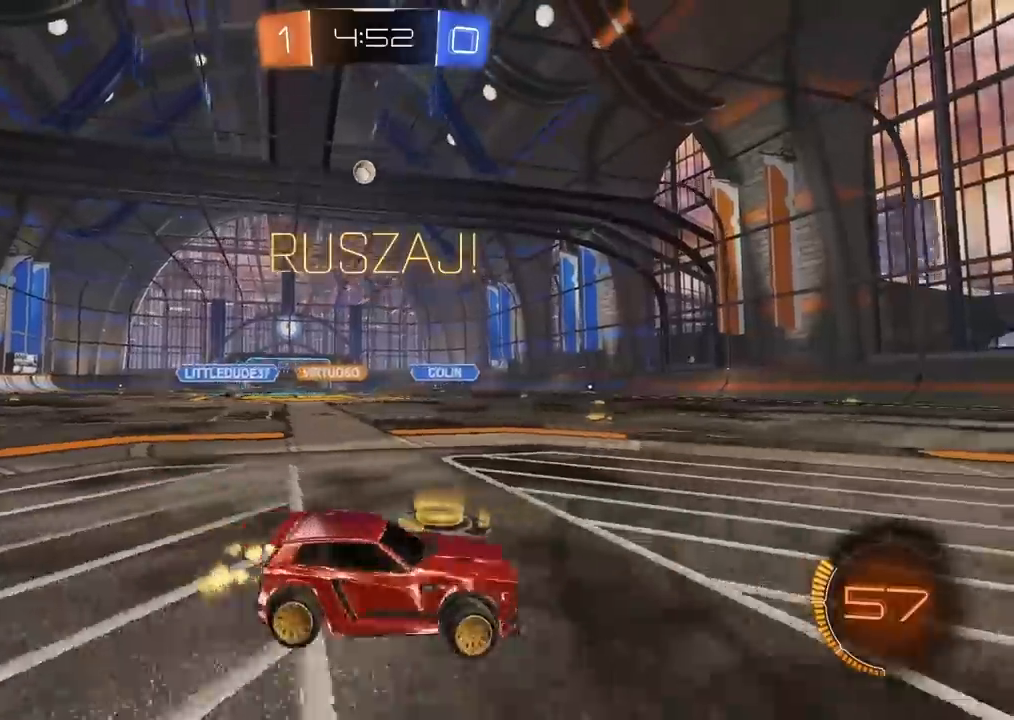
{"buttons": ["CIRCLE", "R2"], "left_stick": "left", "right_stick": "center", "events": [[317, "CIRCLE", "down"]]}
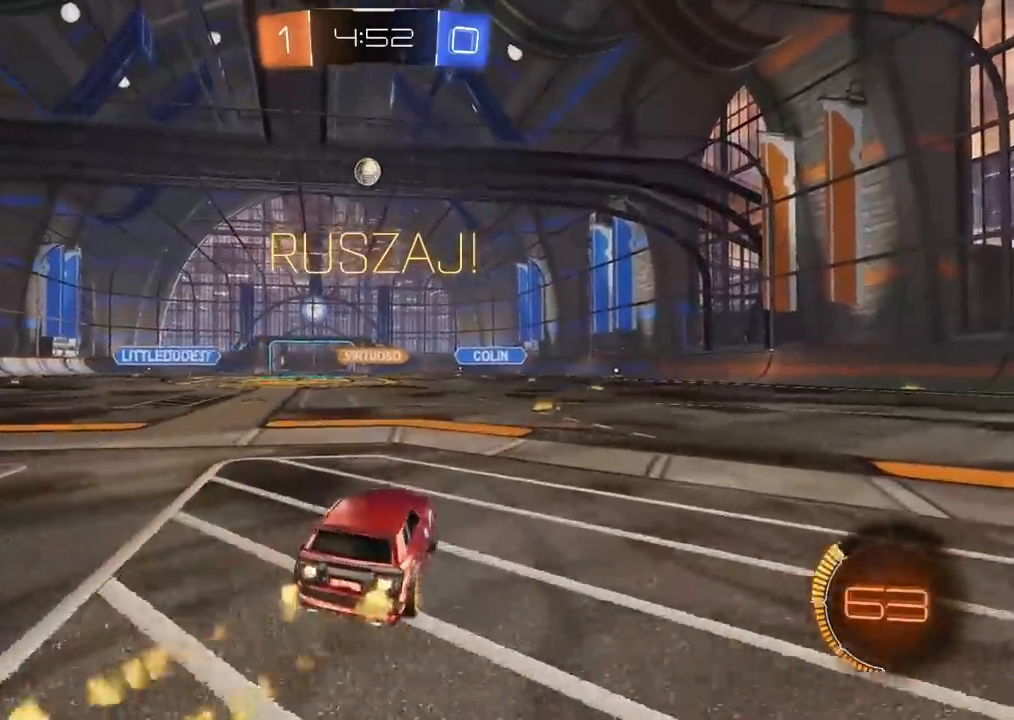
{"buttons": ["CIRCLE", "R2"], "left_stick": "center", "right_stick": "center", "events": [[33, "left_stick", "center"], [167, "CIRCLE", "up"], [250, "CIRCLE", "down"]]}
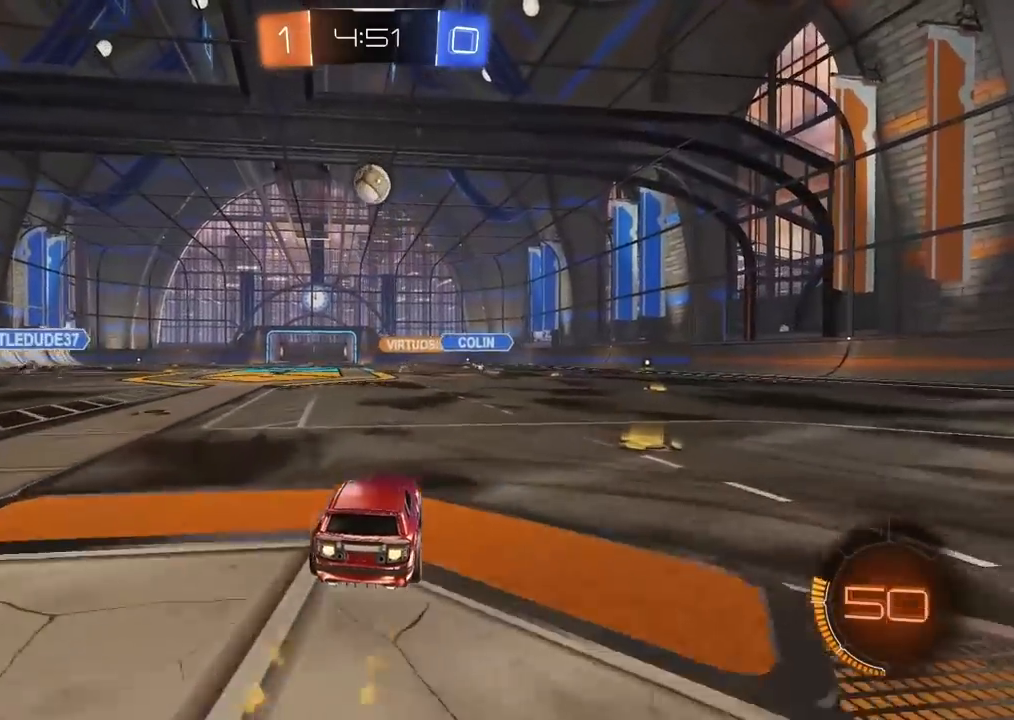
{"buttons": ["R2"], "left_stick": "up-left", "right_stick": "center", "events": [[67, "CROSS", "down"], [83, "left_stick", "down"], [283, "left_stick", "center"], [433, "CROSS", "up"], [483, "left_stick", "up-left"], [500, "CIRCLE", "up"]]}
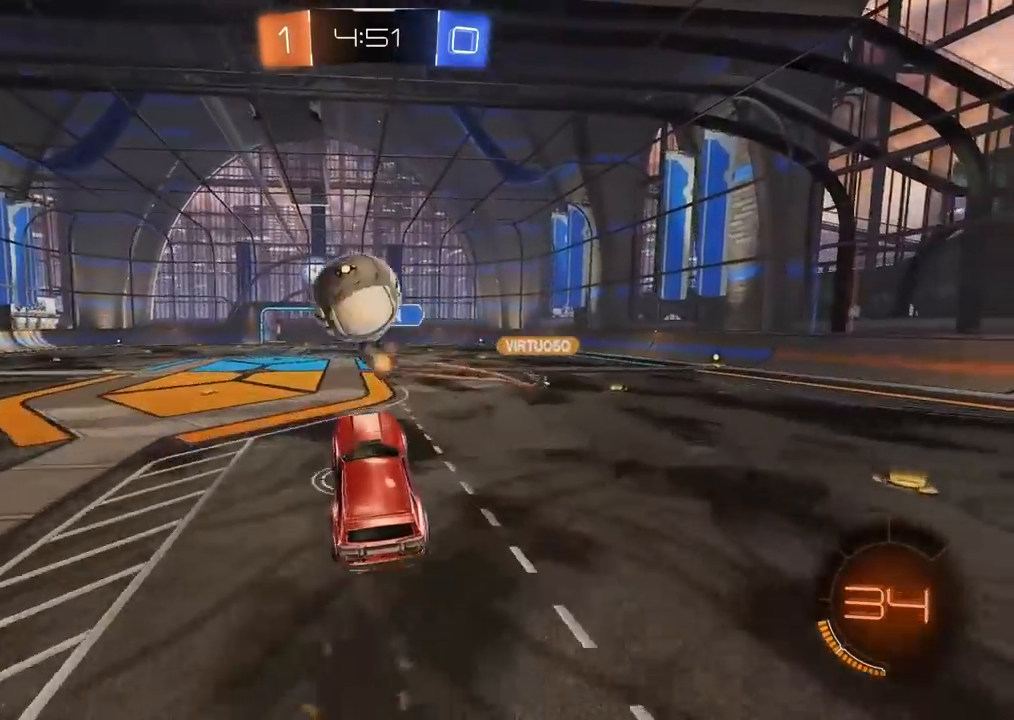
{"buttons": [], "left_stick": "center", "right_stick": "center", "events": [[33, "CIRCLE", "down"], [50, "CROSS", "down"], [67, "L3", "down"], [217, "L3", "up"], [267, "CROSS", "up"], [283, "CIRCLE", "up"], [300, "left_stick", "center"], [350, "R2", "up"]]}
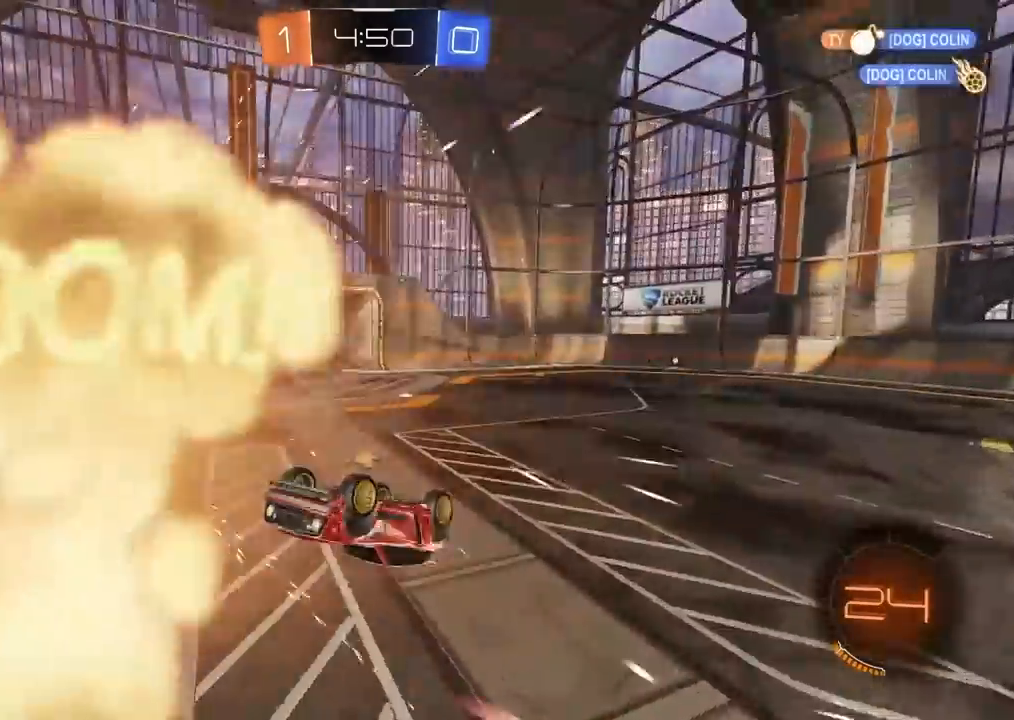
{"buttons": [], "left_stick": "left", "right_stick": "center", "events": [[400, "left_stick", "left"]]}
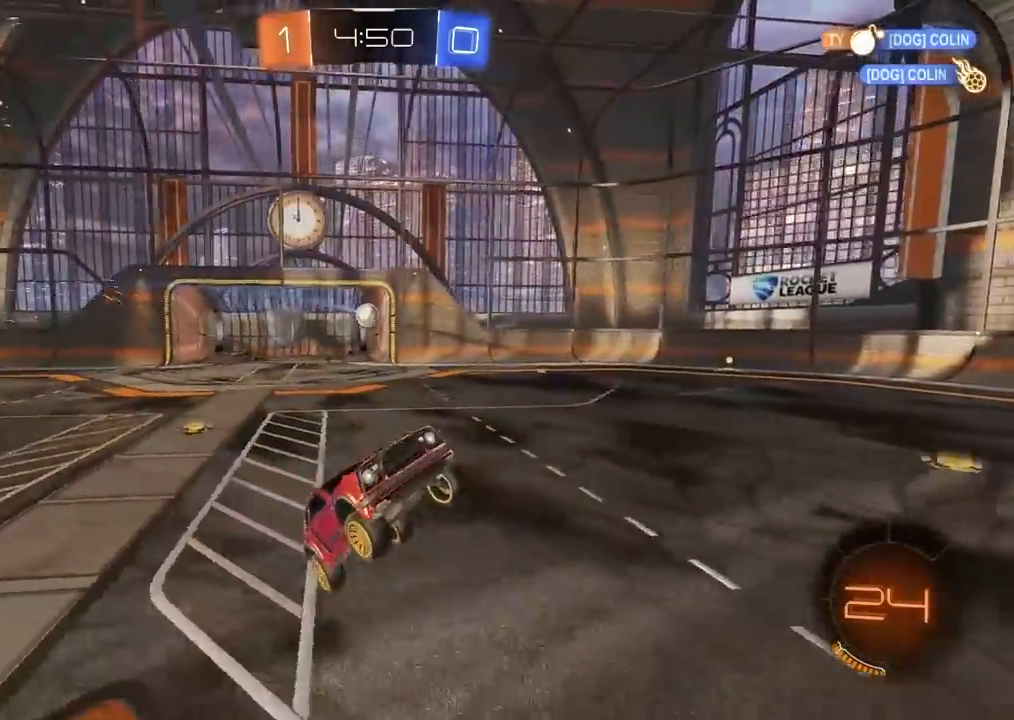
{"buttons": ["R2"], "left_stick": "center", "right_stick": "center", "events": [[17, "left_stick", "center"], [283, "R2", "down"]]}
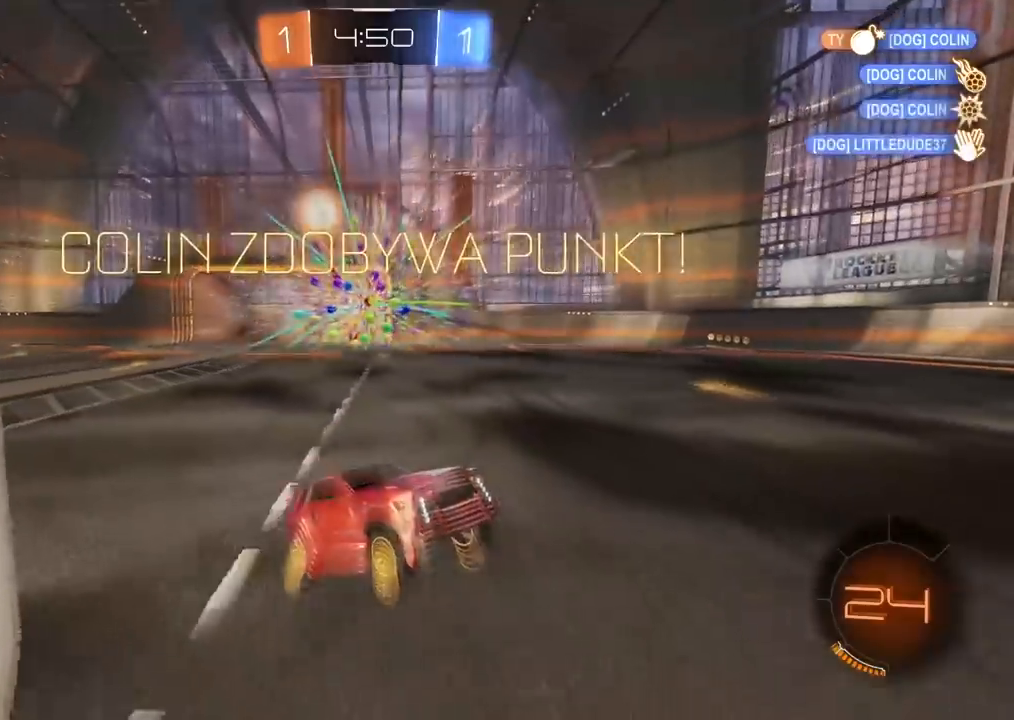
{"buttons": ["R2"], "left_stick": "left", "right_stick": "center", "events": [[417, "left_stick", "left"]]}
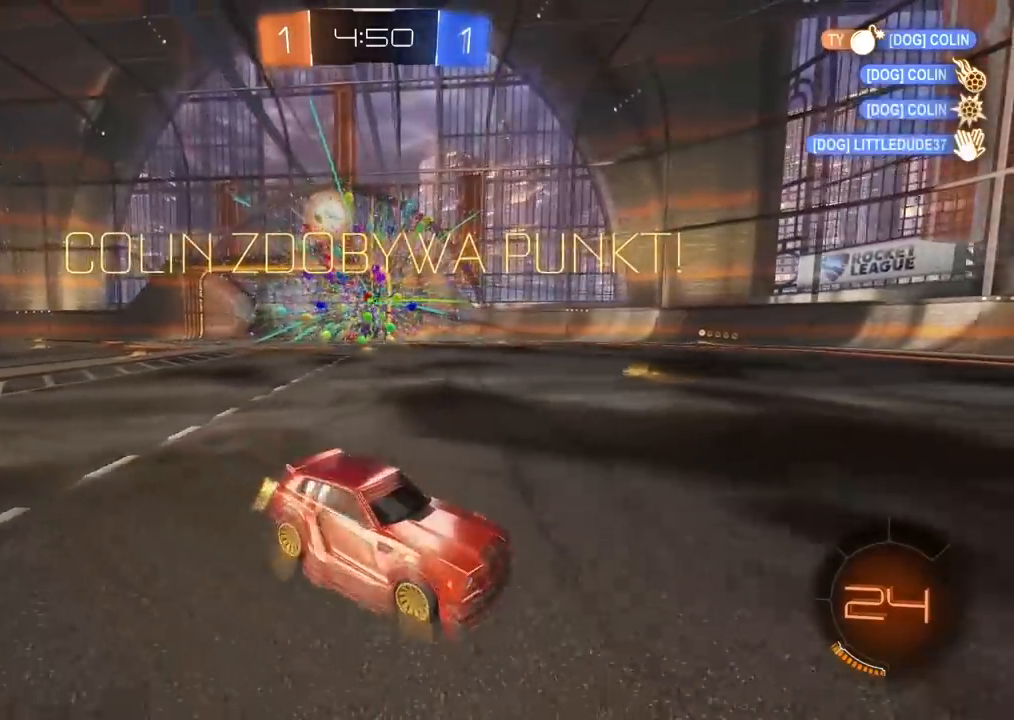
{"buttons": ["R2"], "left_stick": "left", "right_stick": "center", "events": []}
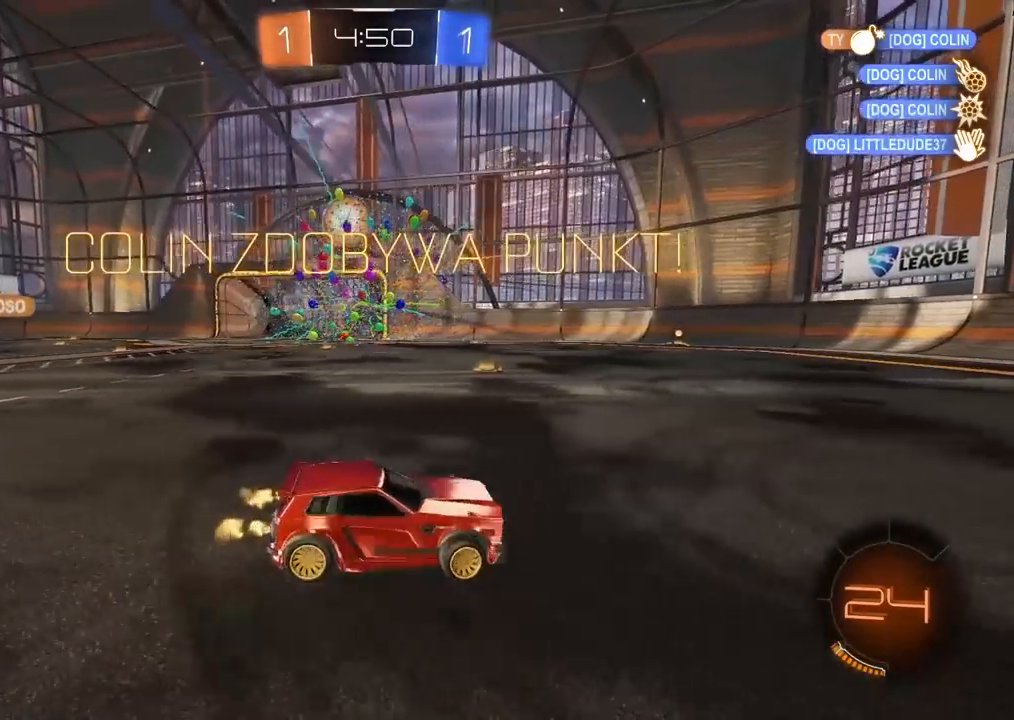
{"buttons": ["CIRCLE", "R2"], "left_stick": "center", "right_stick": "center", "events": [[50, "CIRCLE", "down"], [100, "TRIANGLE", "down"], [267, "TRIANGLE", "up"], [417, "left_stick", "center"]]}
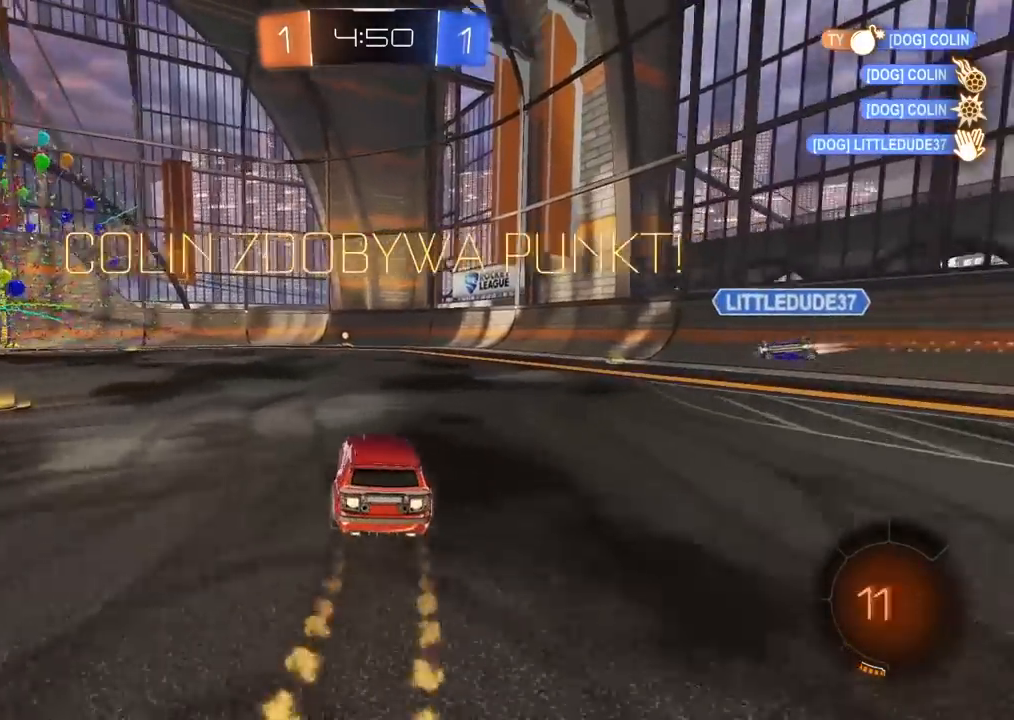
{"buttons": ["R2"], "left_stick": "center", "right_stick": "center", "events": [[150, "CIRCLE", "up"], [233, "left_stick", "up"], [250, "CROSS", "down"], [333, "CROSS", "up"], [367, "CROSS", "down"], [483, "left_stick", "center"], [500, "CROSS", "up"]]}
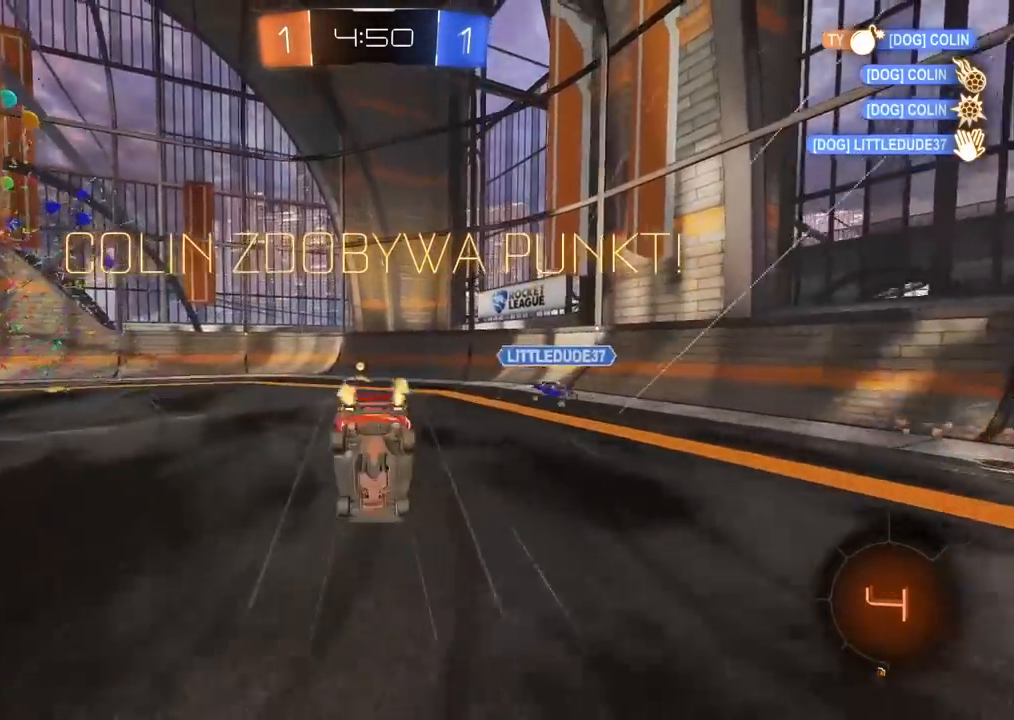
{"buttons": ["R2"], "left_stick": "center", "right_stick": "center", "events": []}
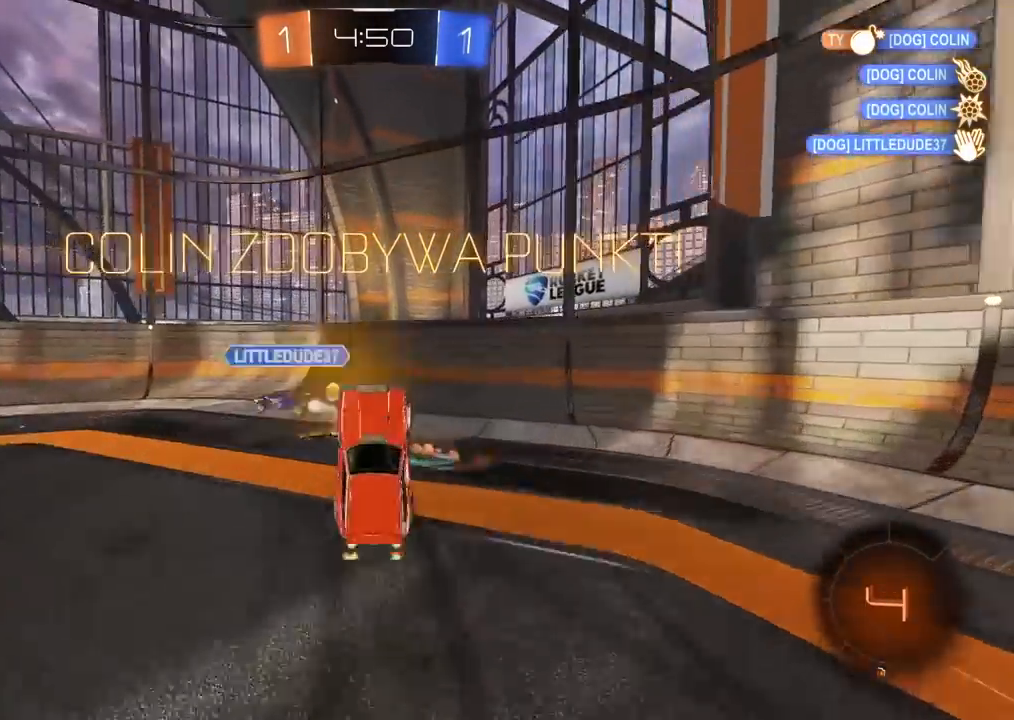
{"buttons": ["CROSS", "R2"], "left_stick": "center", "right_stick": "center", "events": [[17, "CROSS", "down"], [133, "CROSS", "up"], [233, "CROSS", "down"], [317, "CROSS", "up"], [433, "CROSS", "down"]]}
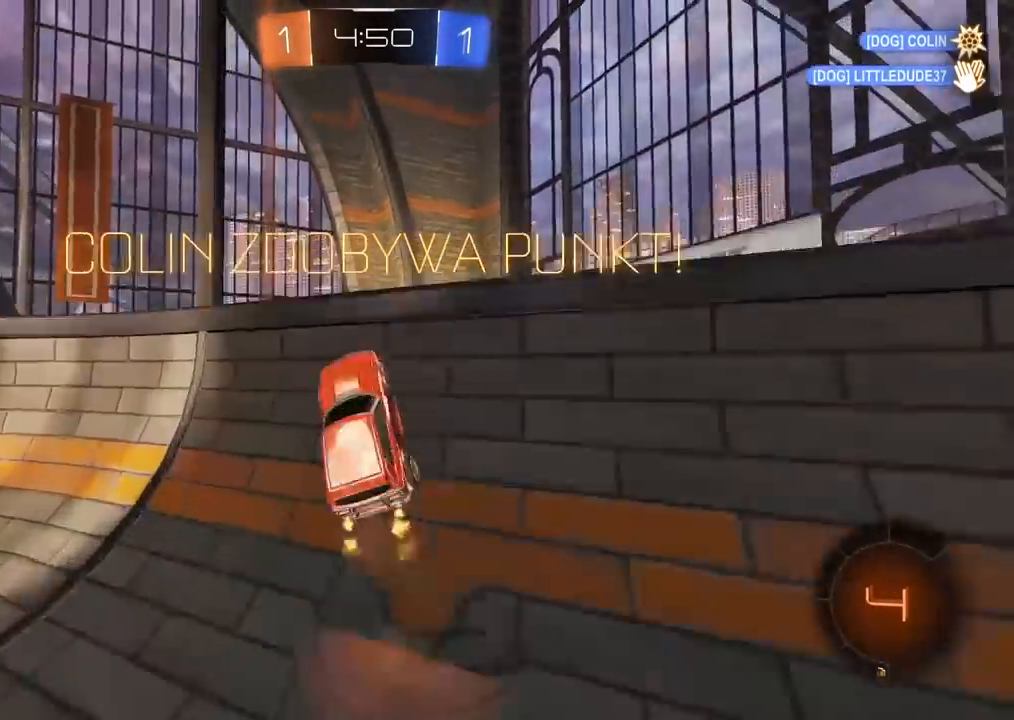
{"buttons": ["R2"], "left_stick": "center", "right_stick": "center", "events": [[33, "CROSS", "up"], [117, "CROSS", "down"], [217, "CROSS", "up"], [317, "CROSS", "down"], [433, "CROSS", "up"]]}
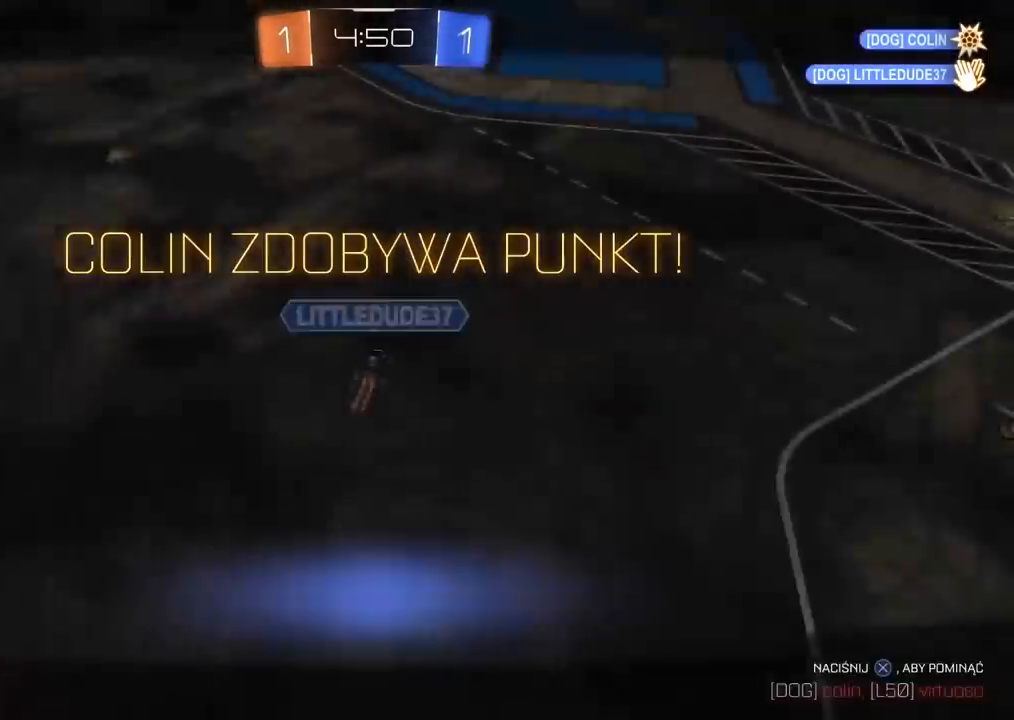
{"buttons": ["R2"], "left_stick": "center", "right_stick": "center", "events": [[17, "CROSS", "down"], [133, "CROSS", "up"], [217, "CROSS", "down"], [333, "CROSS", "up"], [450, "CROSS", "down"], [500, "CROSS", "up"]]}
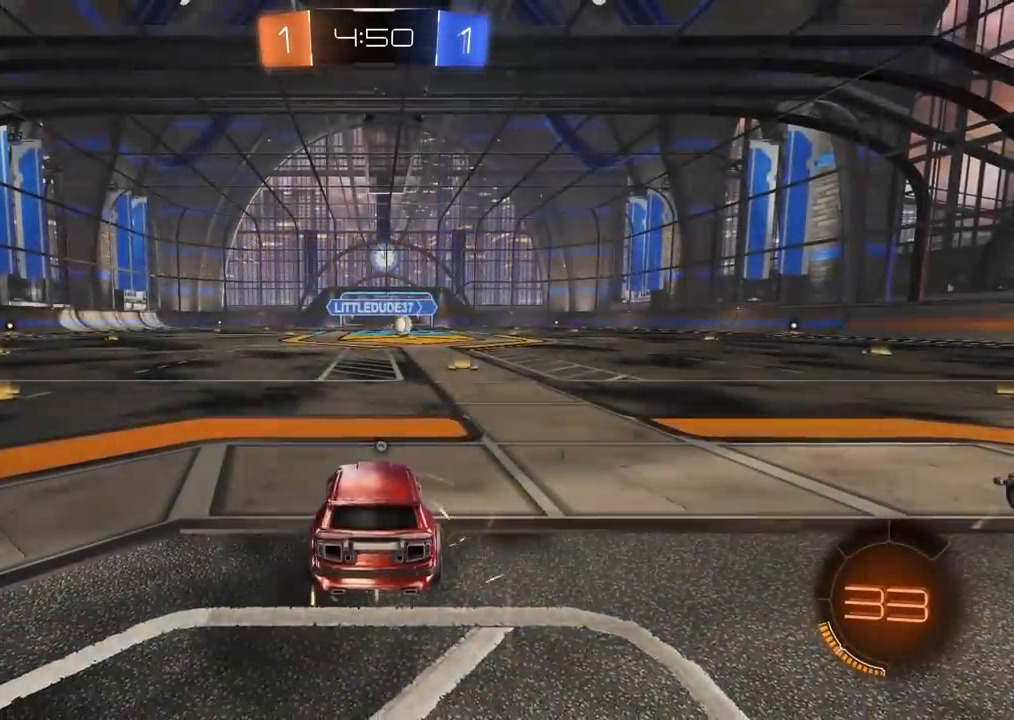
{"buttons": ["TRIANGLE", "R2"], "left_stick": "center", "right_stick": "center", "events": [[167, "TRIANGLE", "down"], [250, "TRIANGLE", "up"], [317, "TRIANGLE", "down"], [383, "TRIANGLE", "up"], [450, "TRIANGLE", "down"]]}
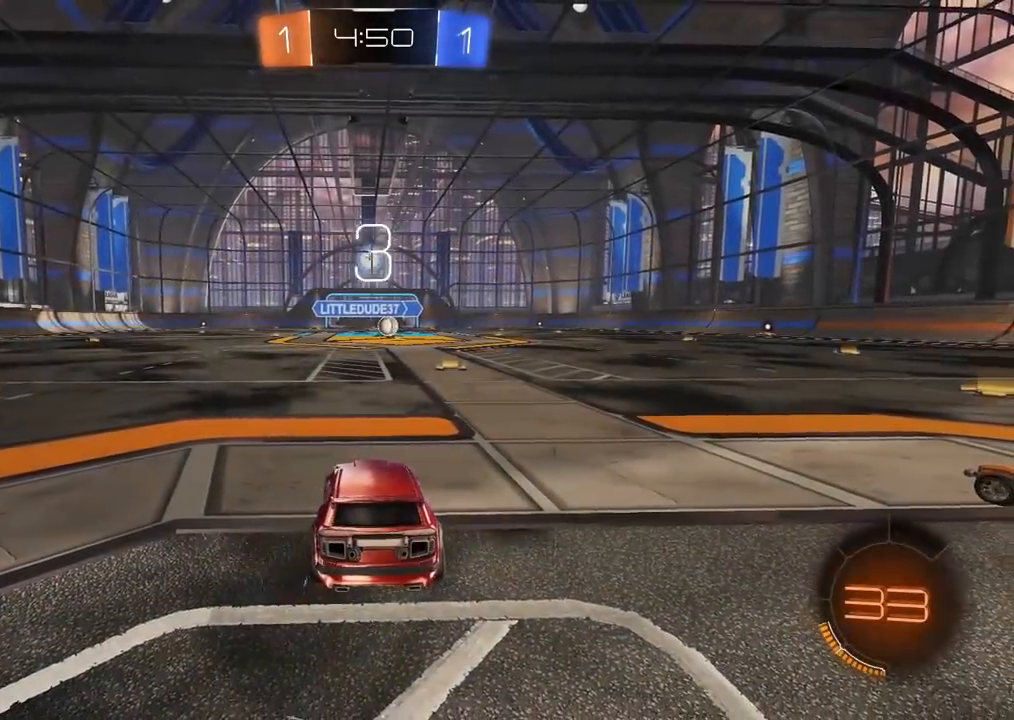
{"buttons": [], "left_stick": "center", "right_stick": "center", "events": [[17, "R2", "up"], [17, "TRIANGLE", "up"], [83, "TRIANGLE", "down"], [150, "TRIANGLE", "up"], [233, "TRIANGLE", "down"], [283, "TRIANGLE", "up"], [367, "TRIANGLE", "down"], [433, "TRIANGLE", "up"]]}
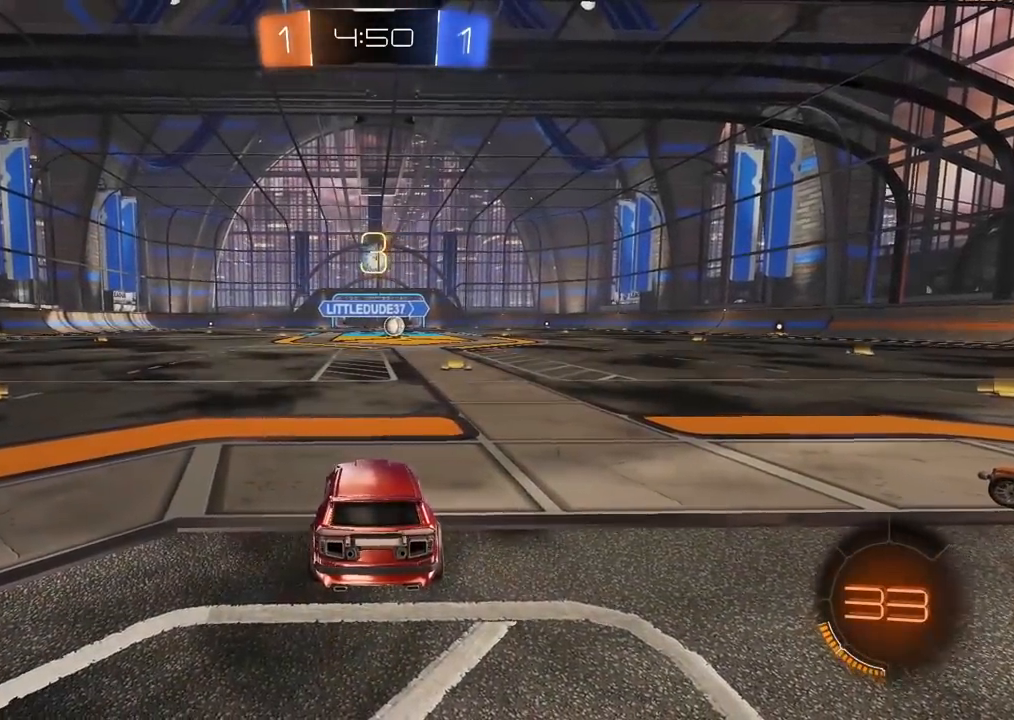
{"buttons": ["R2"], "left_stick": "center", "right_stick": "left", "events": [[17, "TRIANGLE", "down"], [67, "TRIANGLE", "up"], [417, "DPAD_UP", "down"], [433, "DPAD_UP", "up"], [433, "R2", "down"], [467, "right_stick", "left"]]}
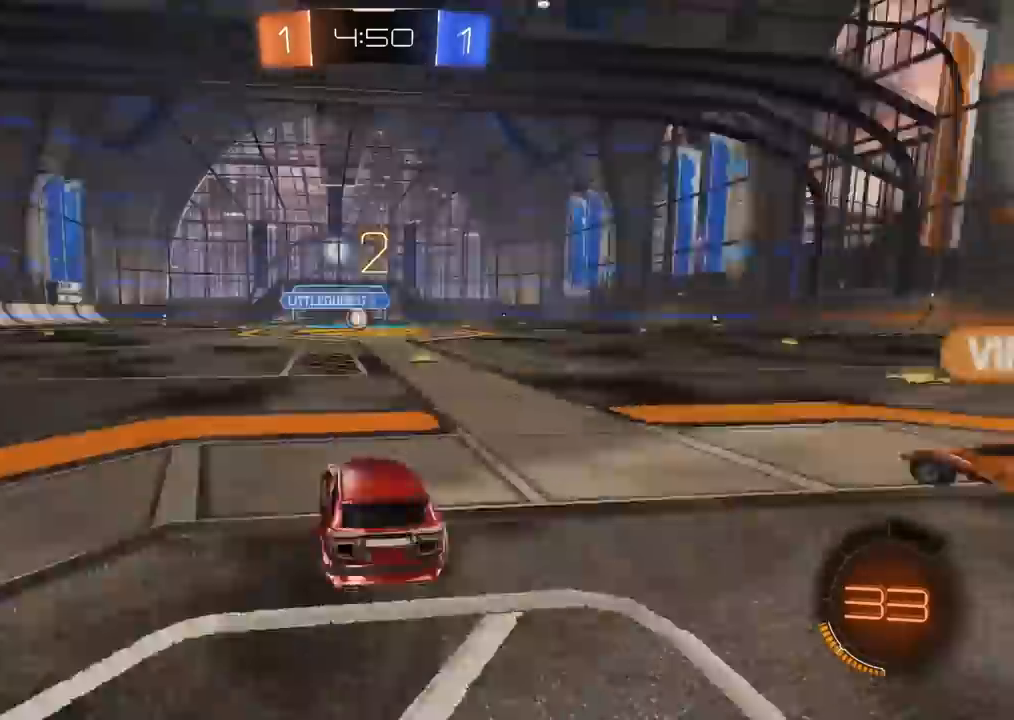
{"buttons": ["R2"], "left_stick": "center", "right_stick": "center", "events": [[83, "right_stick", "center"]]}
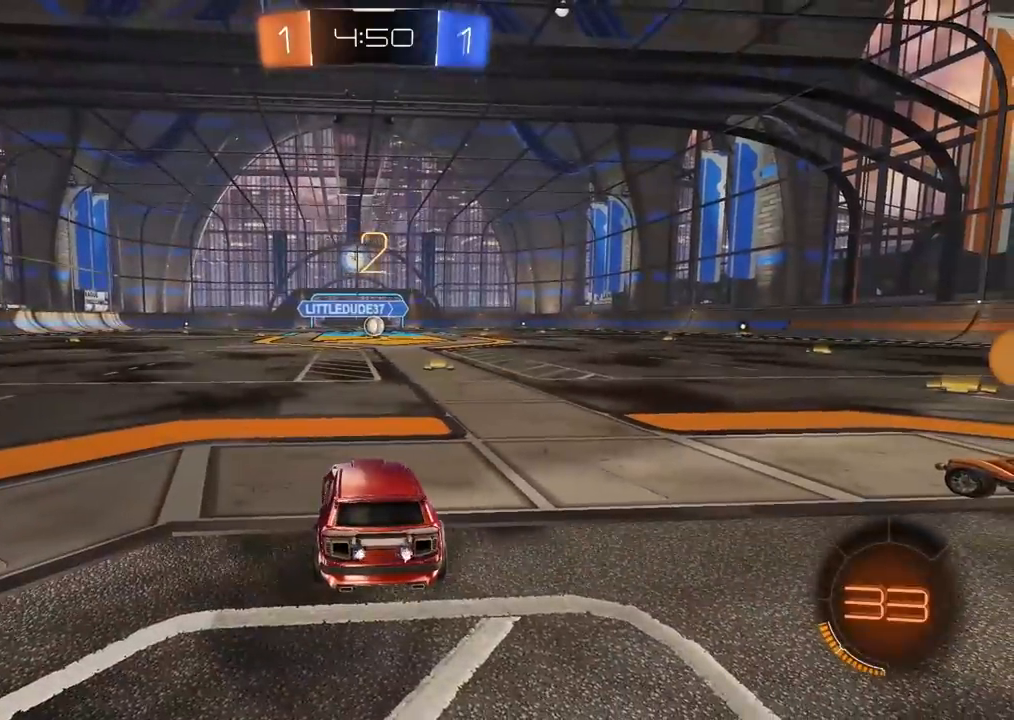
{"buttons": ["R2"], "left_stick": "center", "right_stick": "center", "events": [[250, "DPAD_UP", "down"], [317, "DPAD_UP", "up"], [400, "DPAD_DOWN", "down"], [483, "DPAD_DOWN", "up"]]}
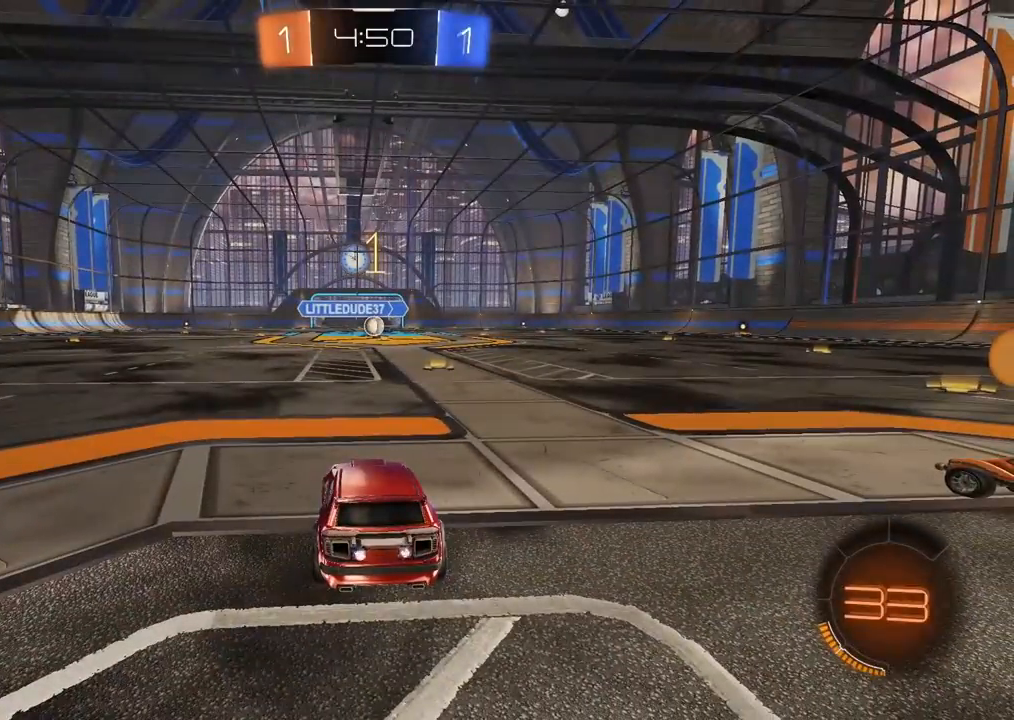
{"buttons": ["R2"], "left_stick": "left", "right_stick": "center", "events": [[183, "left_stick", "left"]]}
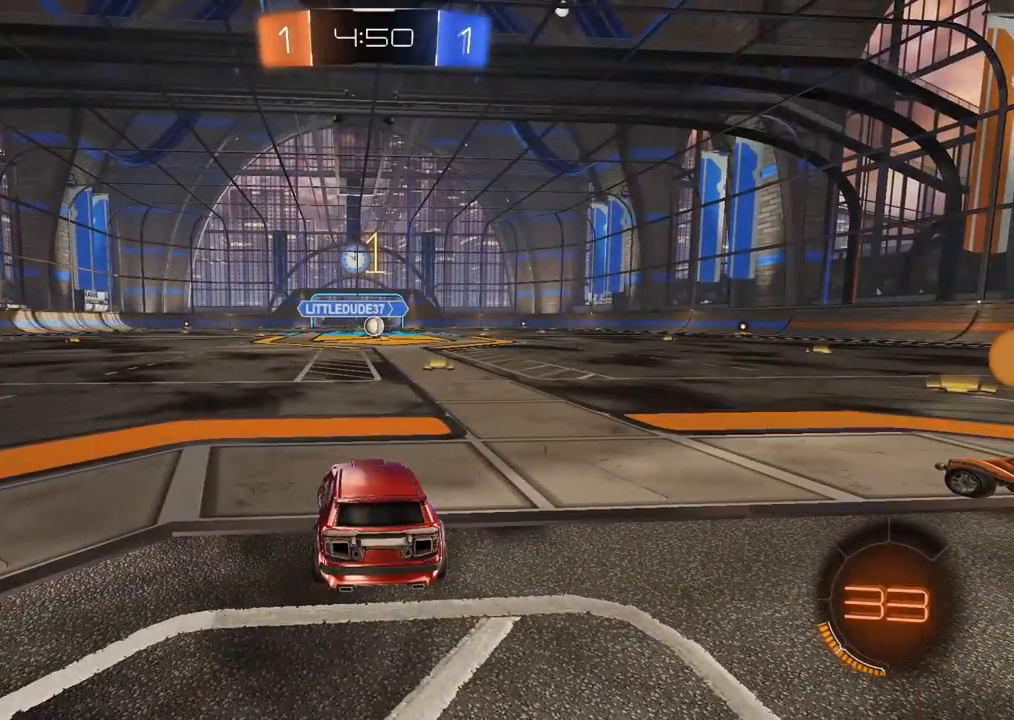
{"buttons": ["R2"], "left_stick": "center", "right_stick": "center", "events": [[233, "left_stick", "center"]]}
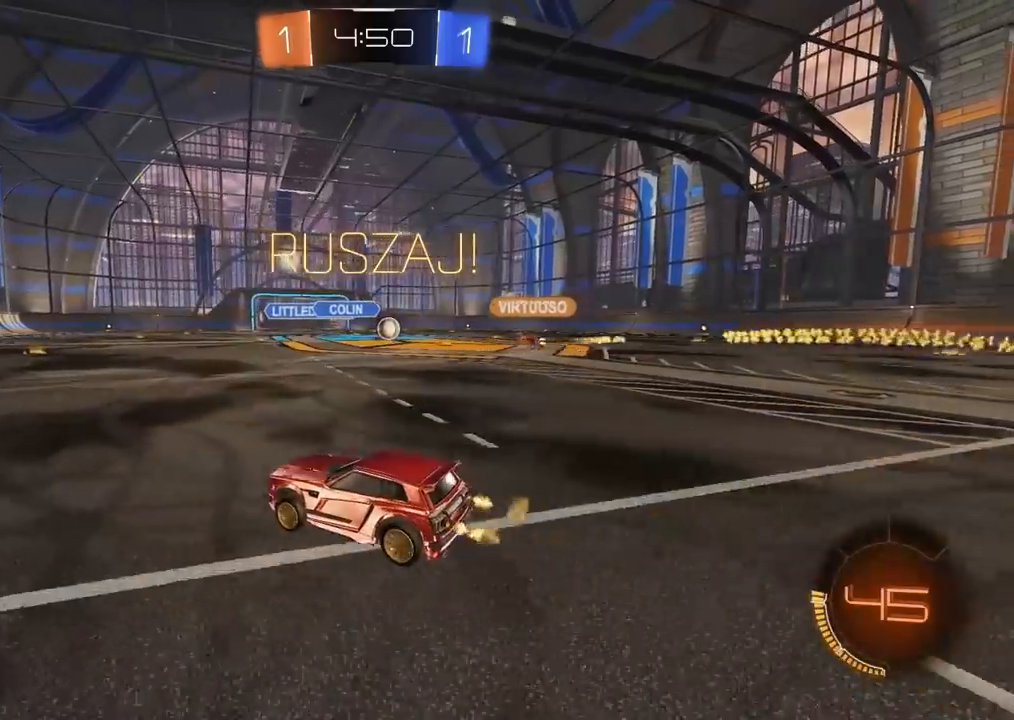
{"buttons": ["R2"], "left_stick": "center", "right_stick": "center", "events": []}
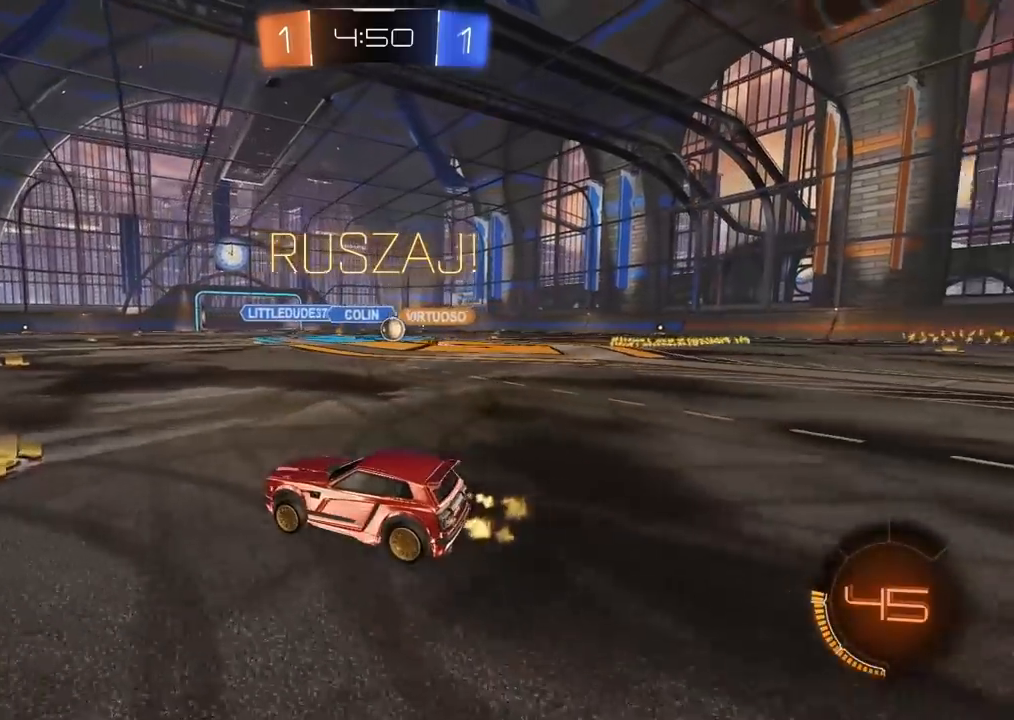
{"buttons": ["R2"], "left_stick": "right", "right_stick": "center", "events": [[50, "left_stick", "right"]]}
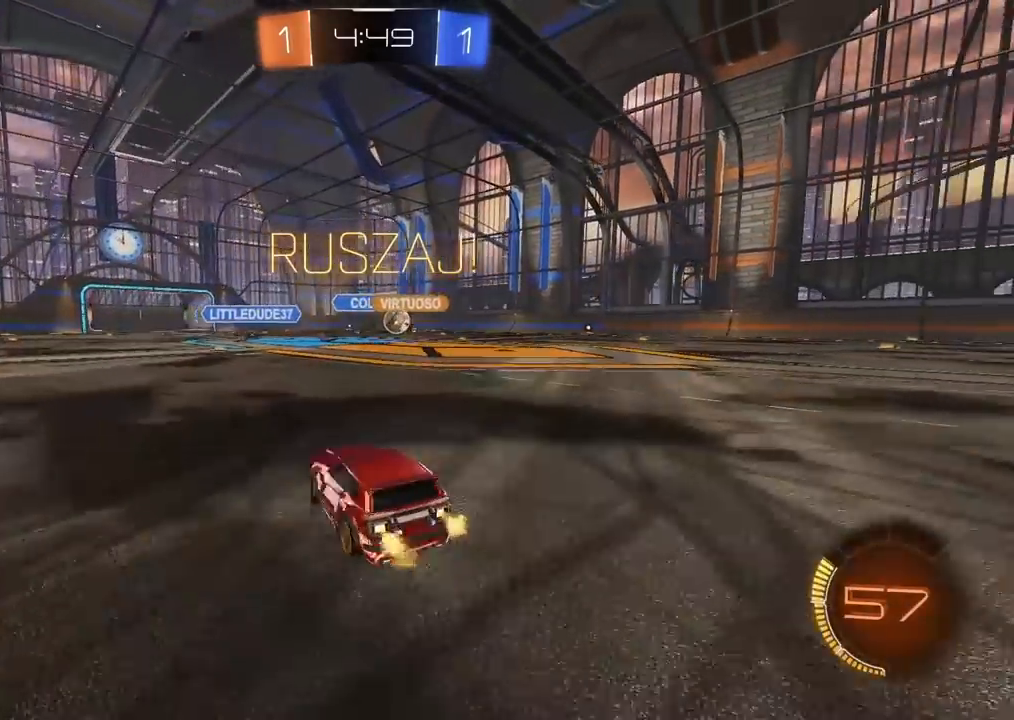
{"buttons": ["R2"], "left_stick": "right", "right_stick": "center", "events": []}
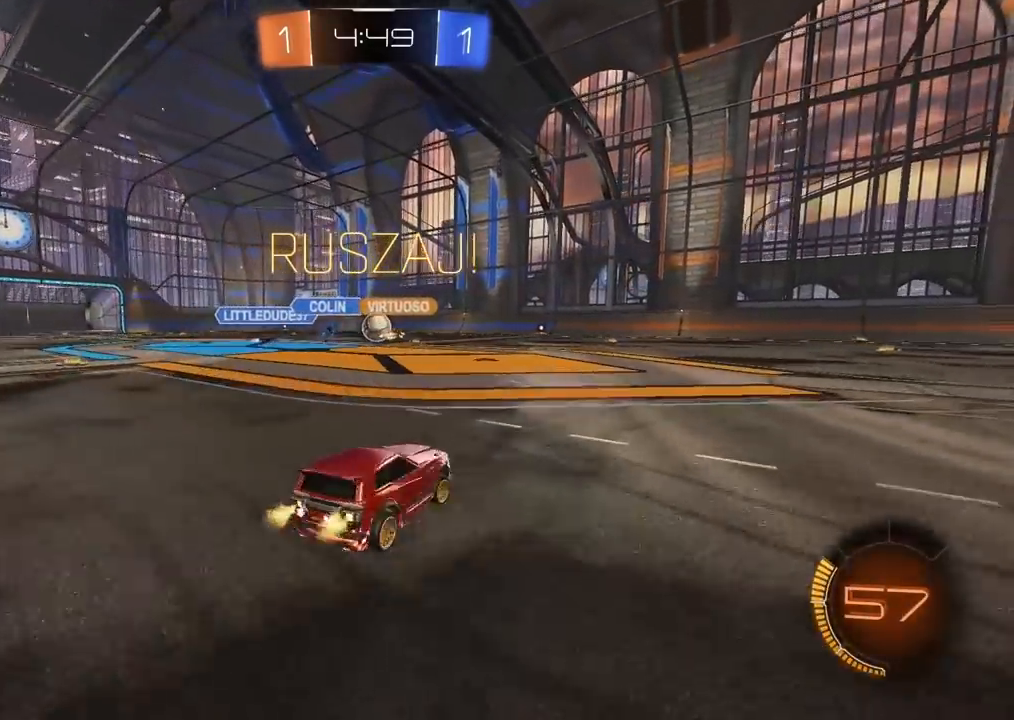
{"buttons": ["R2"], "left_stick": "center", "right_stick": "center", "events": [[150, "left_stick", "center"]]}